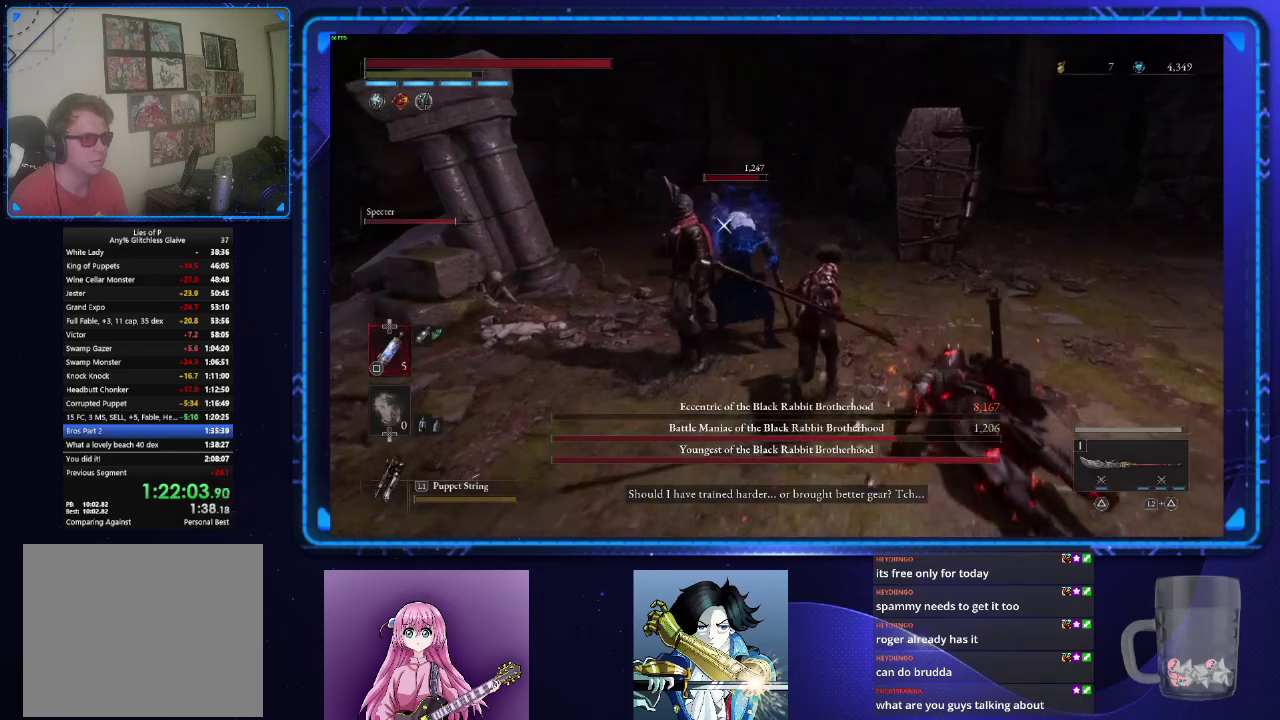
Gameplay with a controller (PlayStation layout); each line is a JSON object with the inputs held at the frame after it. "events" lists button and stick changes between this image and that frame as [ms after this image, input, new state], when the widget could be followed in between. Not read: L1 R1.
{"buttons": ["CIRCLE"], "left_stick": "up", "right_stick": "center", "events": []}
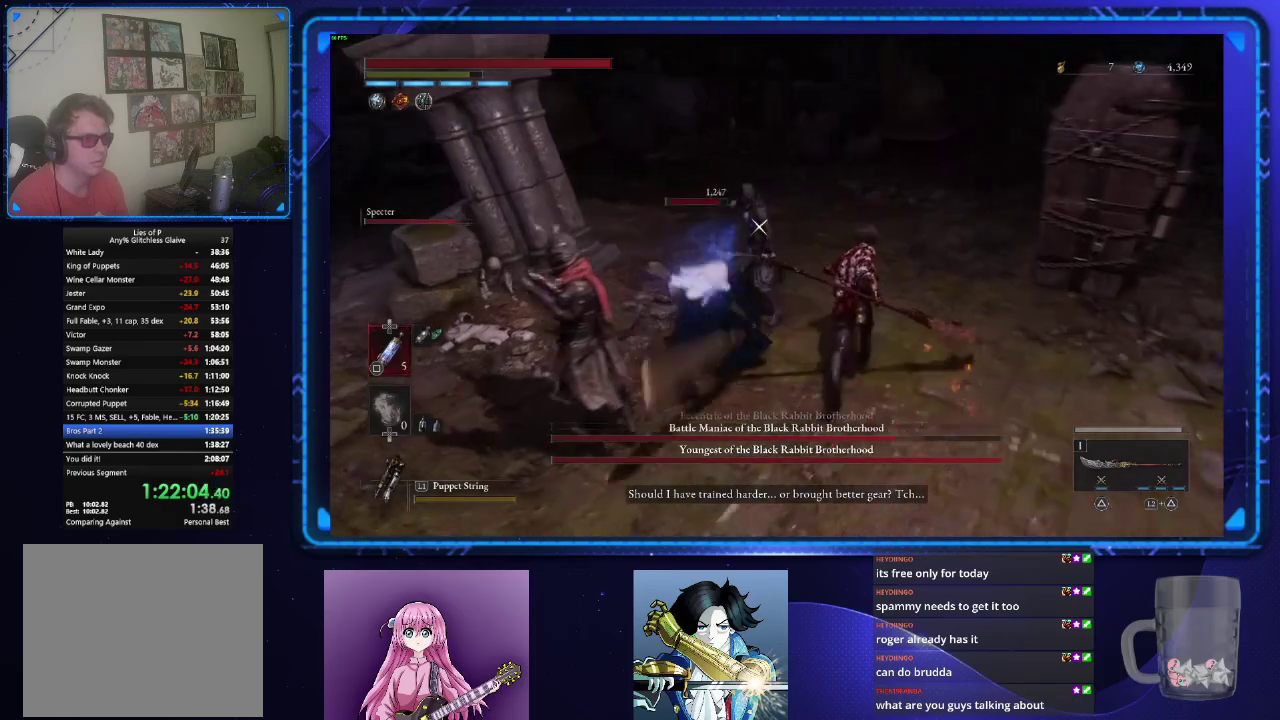
{"buttons": [], "left_stick": "center", "right_stick": "center", "events": [[350, "CIRCLE", "up"], [467, "left_stick", "center"]]}
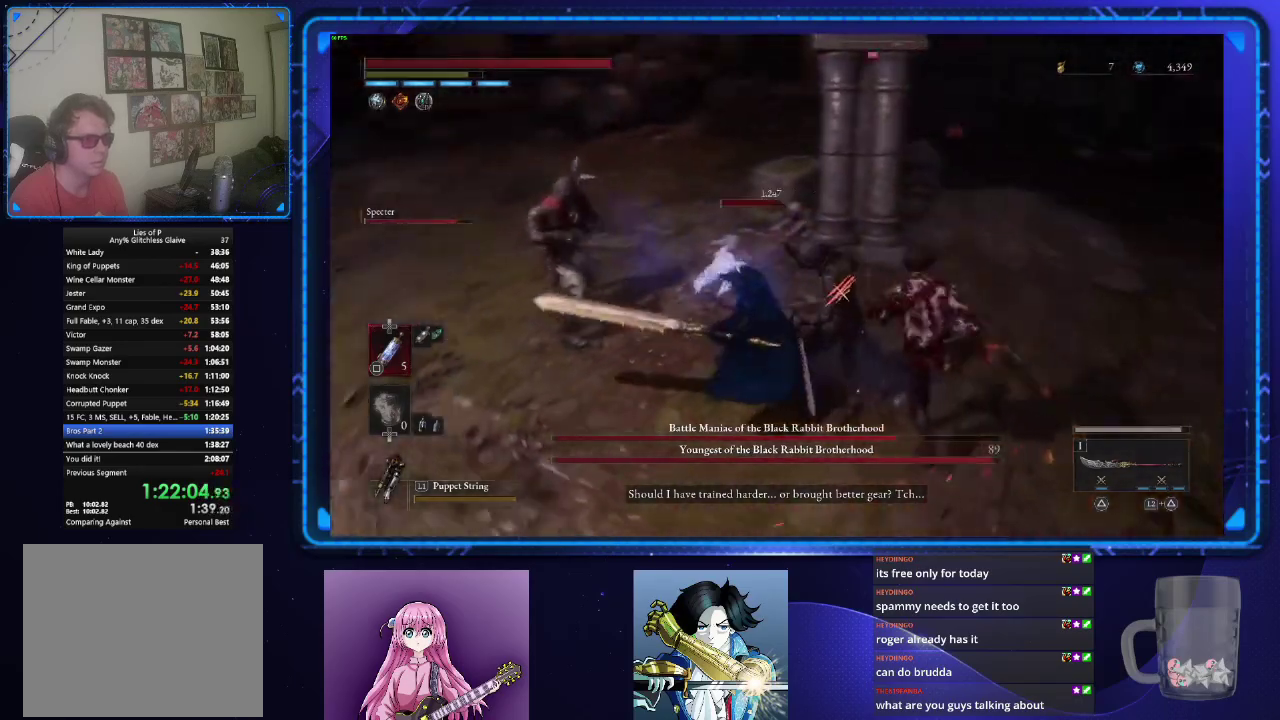
{"buttons": [], "left_stick": "center", "right_stick": "center", "events": []}
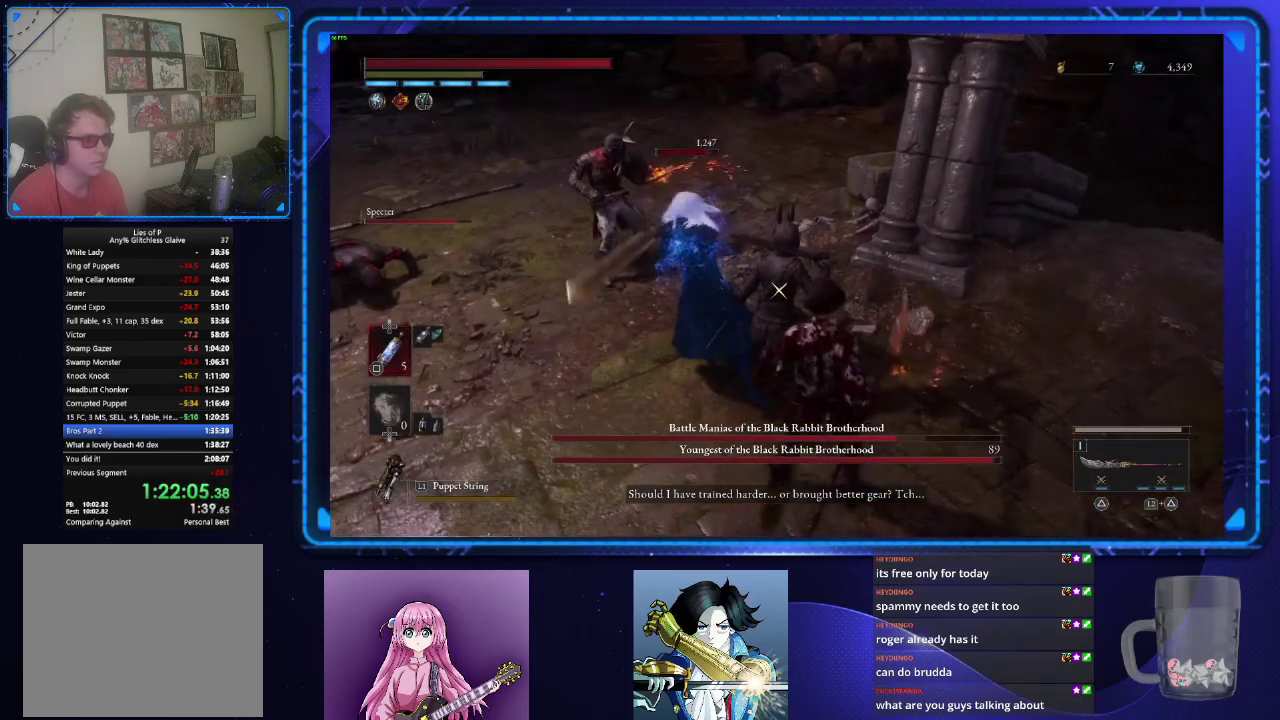
{"buttons": [], "left_stick": "center", "right_stick": "center", "events": []}
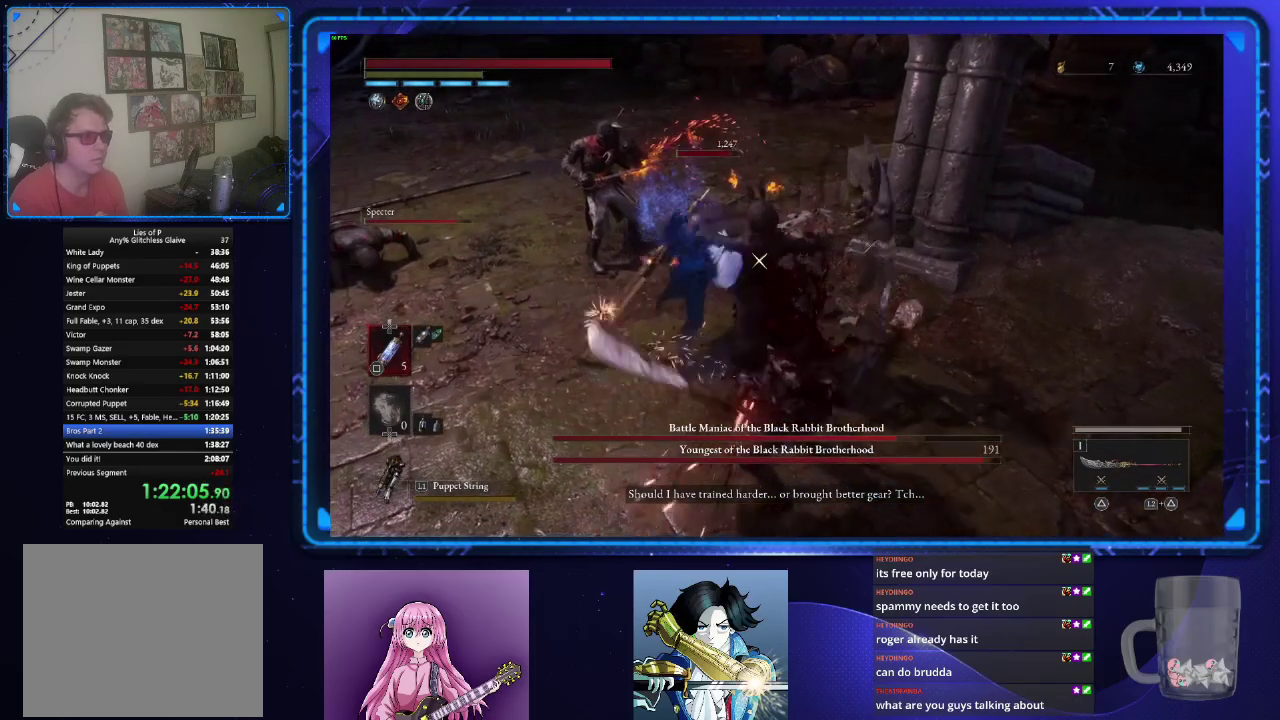
{"buttons": [], "left_stick": "center", "right_stick": "center", "events": []}
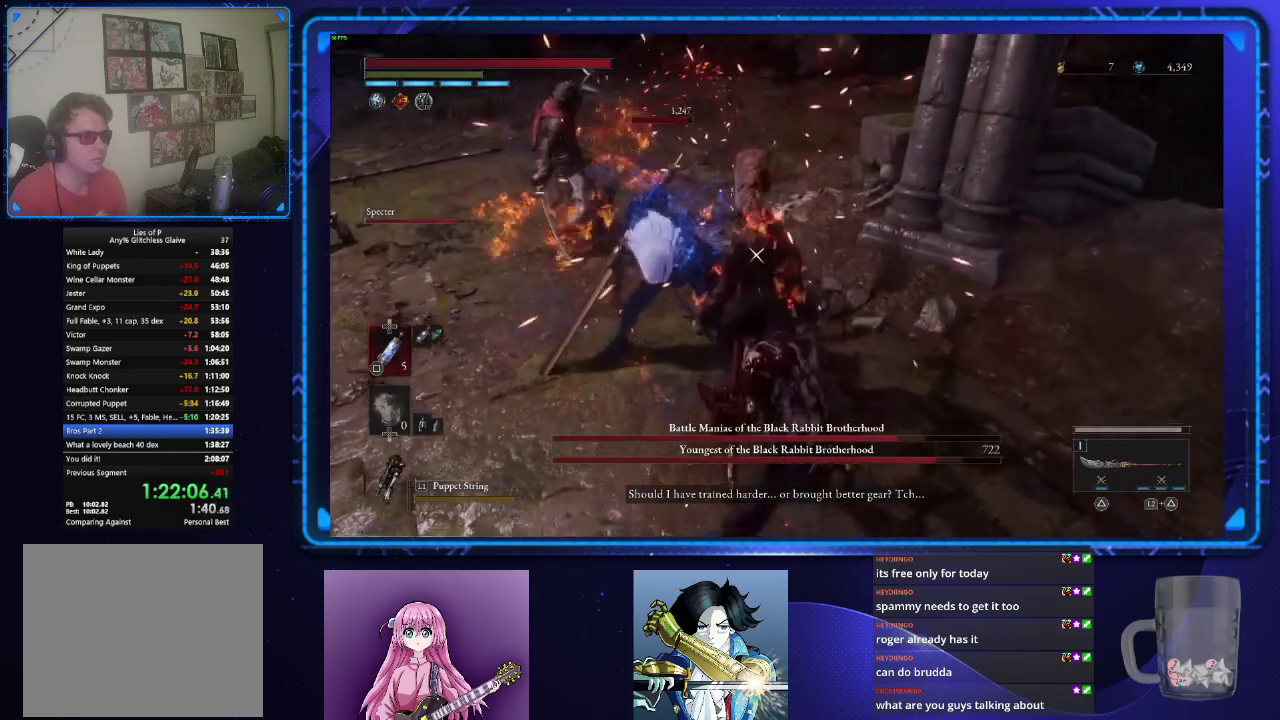
{"buttons": [], "left_stick": "center", "right_stick": "up-left", "events": [[500, "right_stick", "up-left"]]}
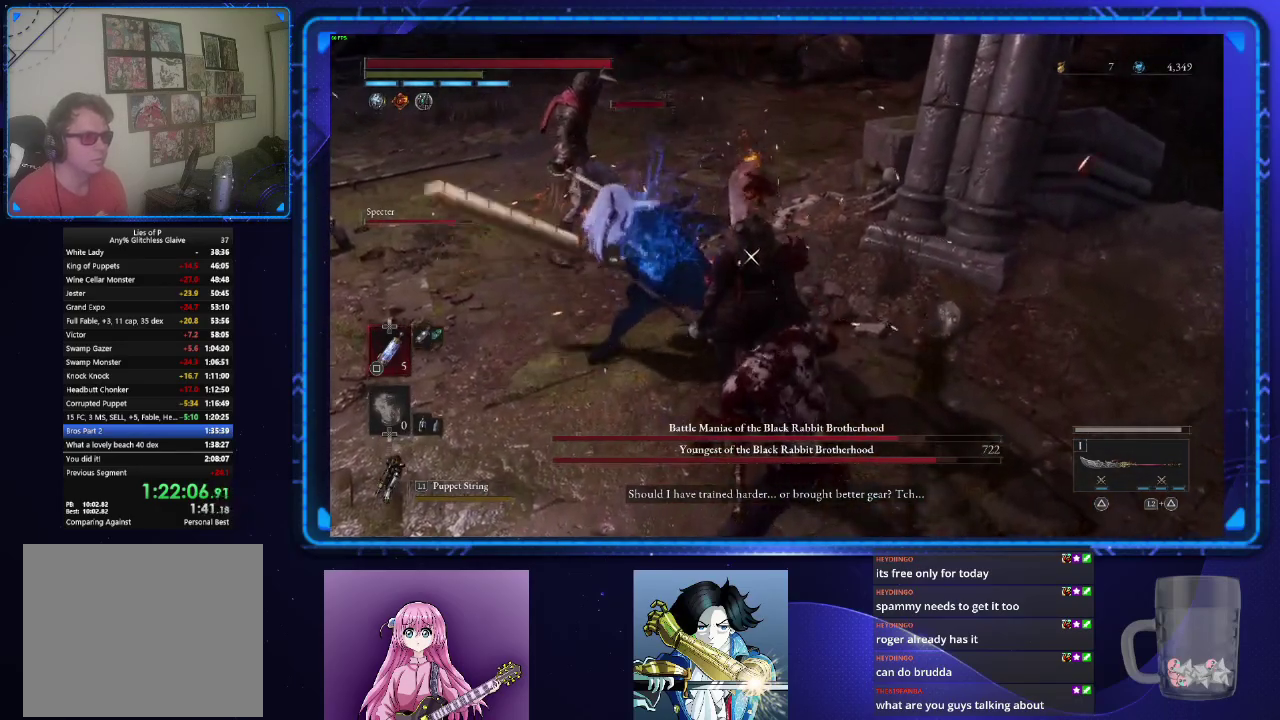
{"buttons": [], "left_stick": "center", "right_stick": "center", "events": [[134, "right_stick", "center"]]}
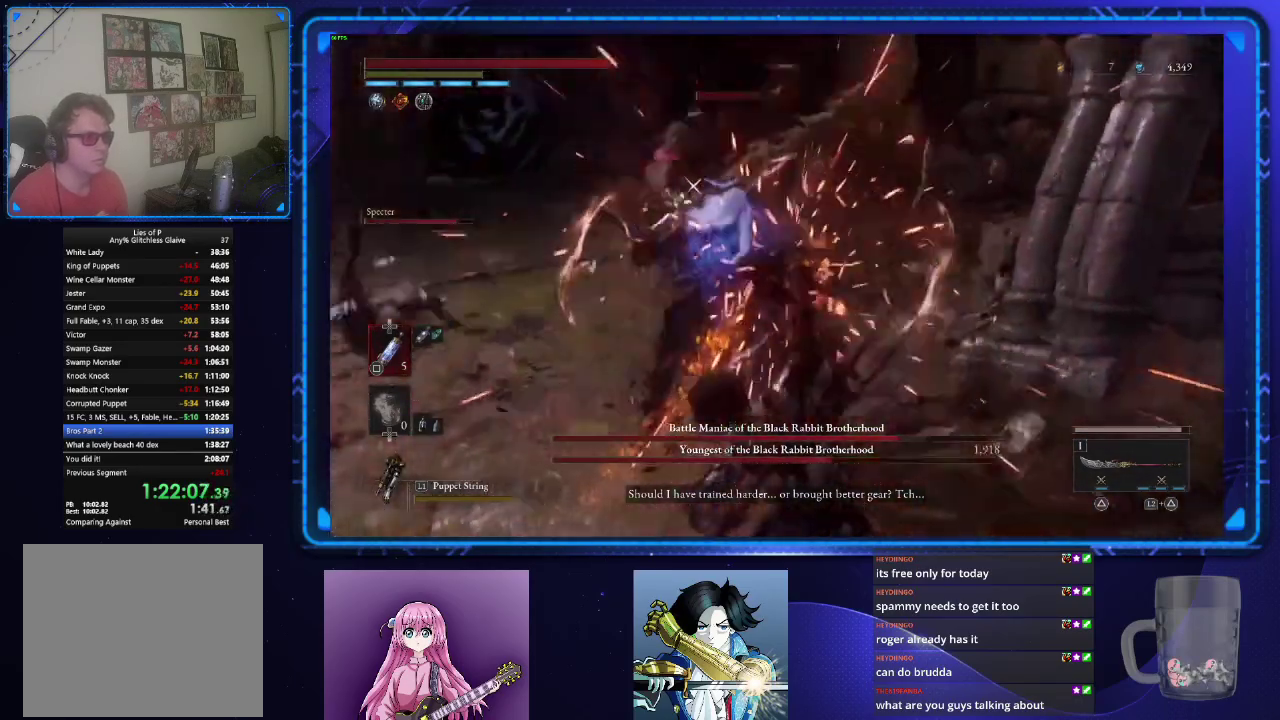
{"buttons": [], "left_stick": "down", "right_stick": "center", "events": [[283, "left_stick", "down"]]}
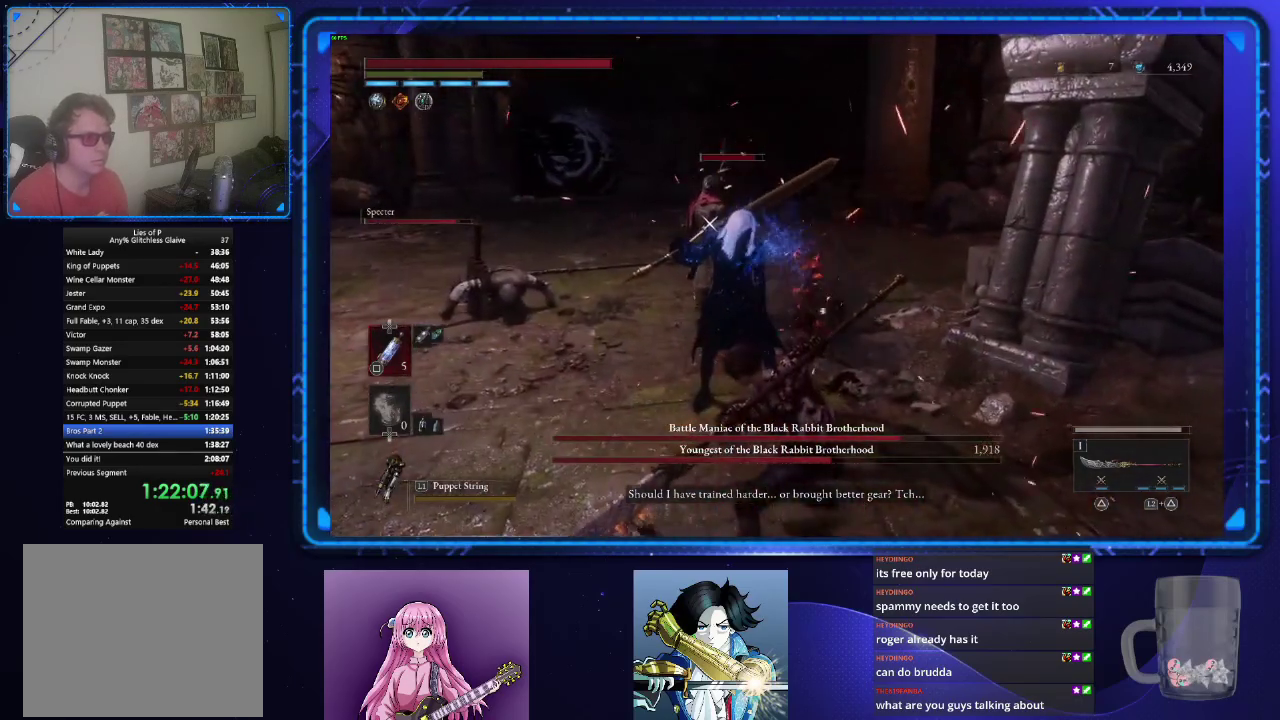
{"buttons": [], "left_stick": "down", "right_stick": "center", "events": []}
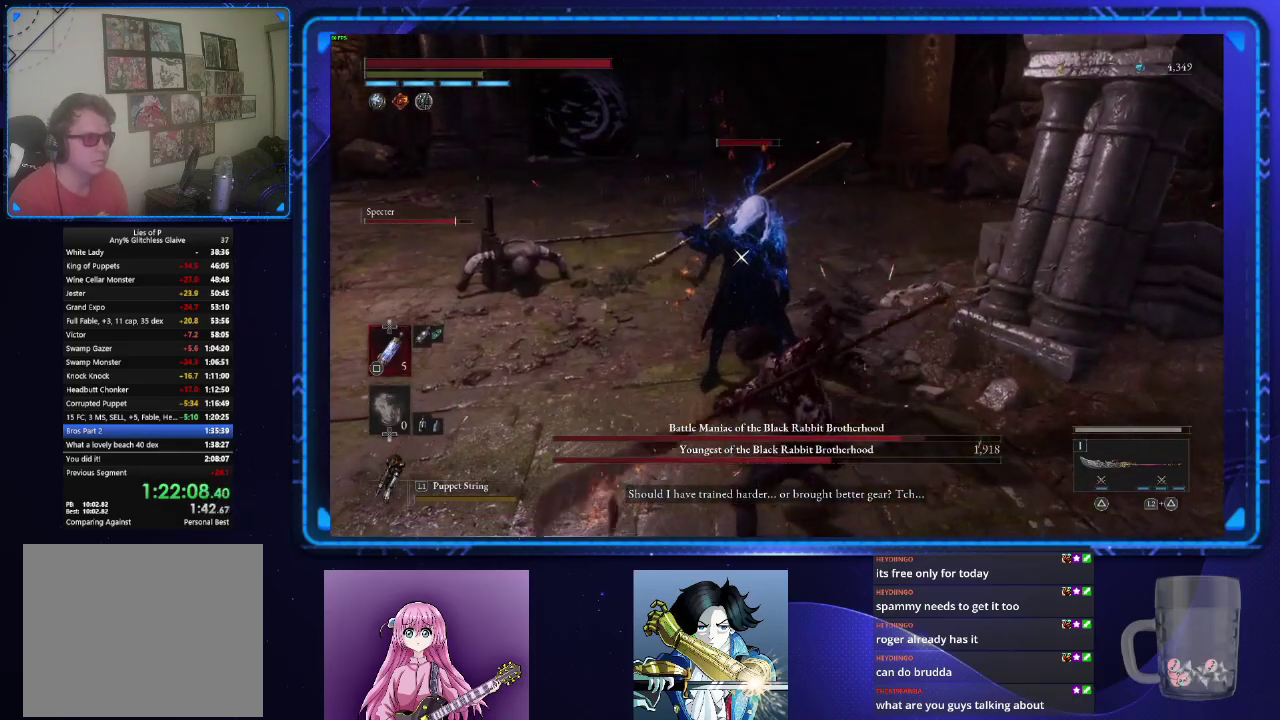
{"buttons": [], "left_stick": "down", "right_stick": "center", "events": [[200, "CIRCLE", "down"], [250, "CIRCLE", "up"]]}
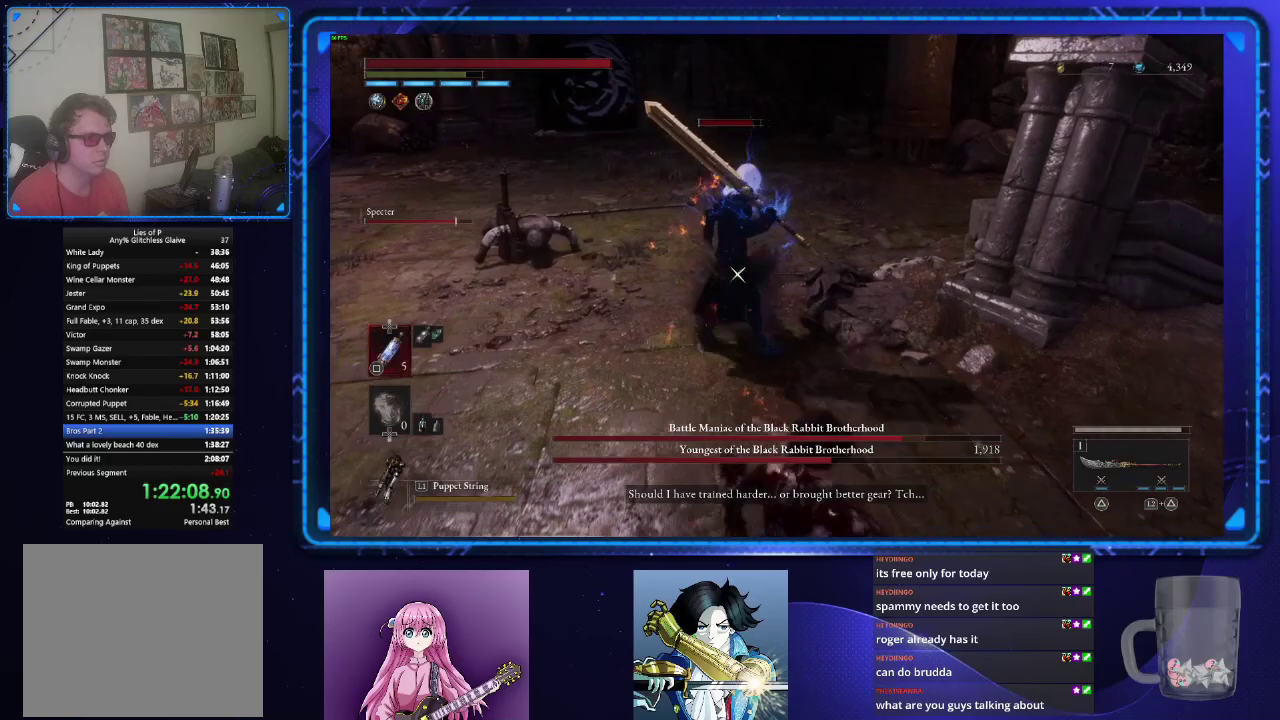
{"buttons": ["CIRCLE"], "left_stick": "down-right", "right_stick": "center", "events": [[384, "CIRCLE", "down"], [417, "left_stick", "down-right"]]}
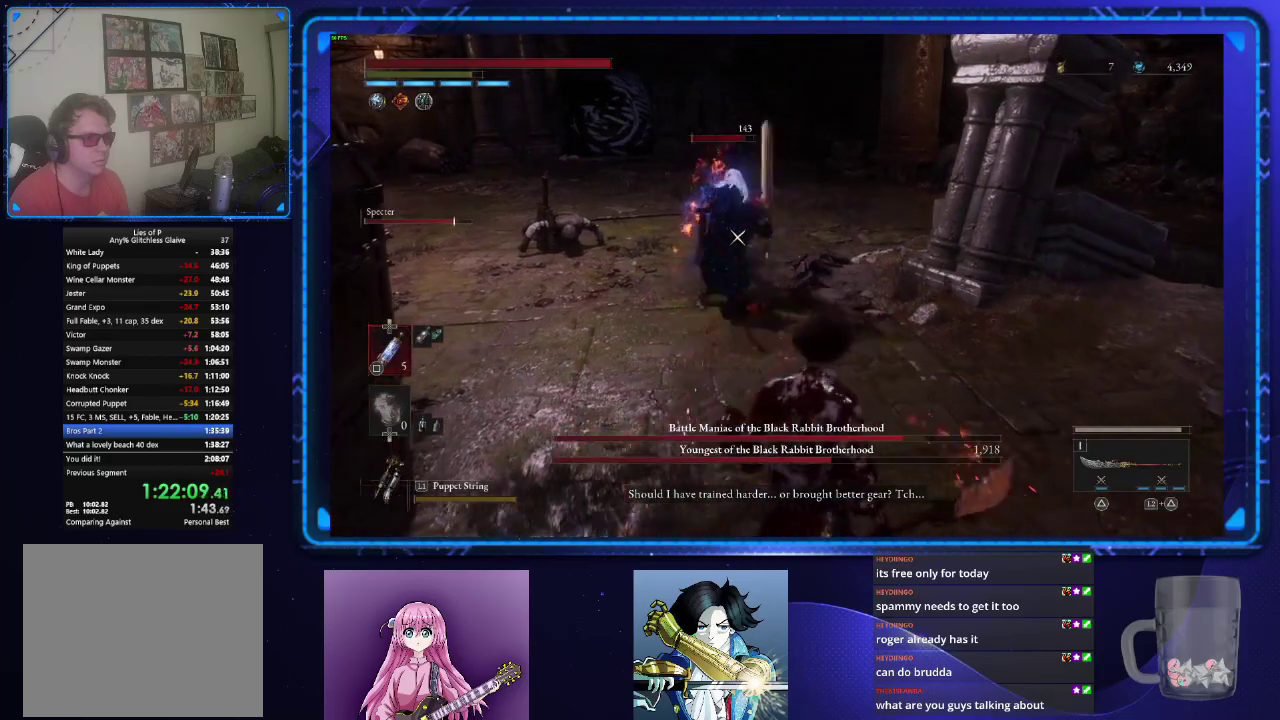
{"buttons": [], "left_stick": "up", "right_stick": "center", "events": [[150, "left_stick", "down-left"], [217, "left_stick", "up"], [267, "R2", "down"], [367, "CIRCLE", "up"], [383, "R2", "up"]]}
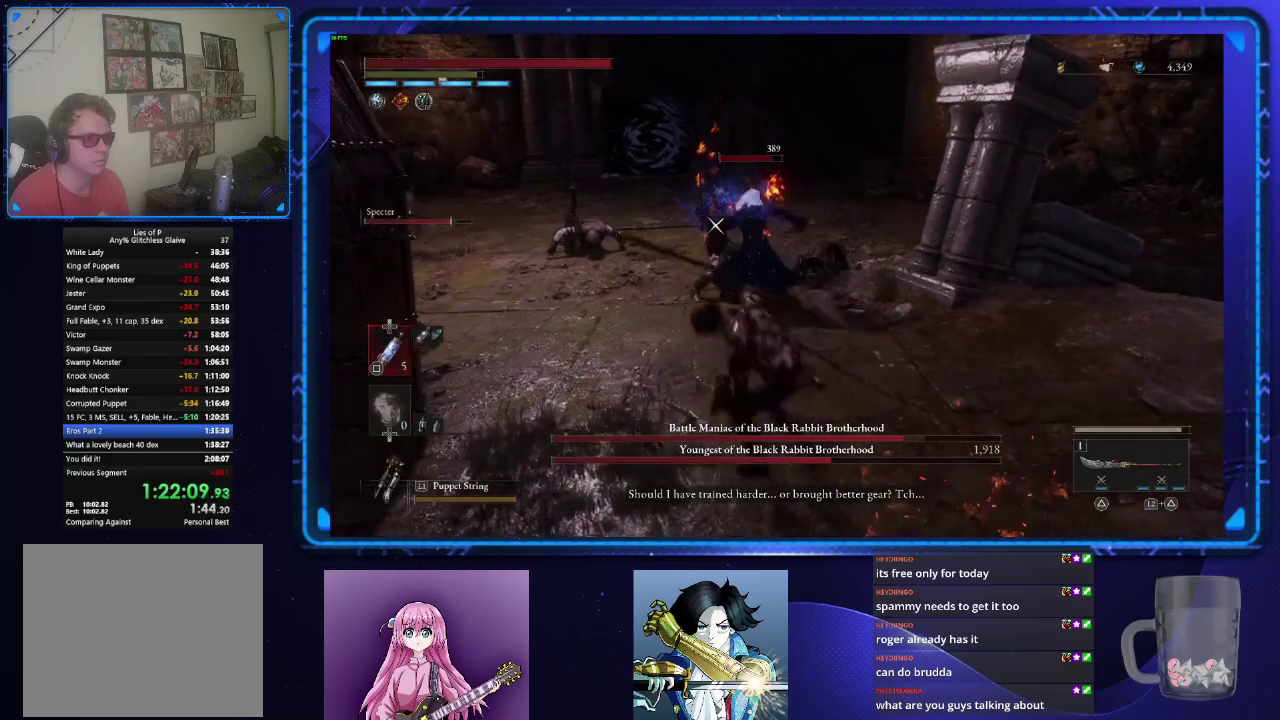
{"buttons": [], "left_stick": "center", "right_stick": "center", "events": [[50, "left_stick", "center"]]}
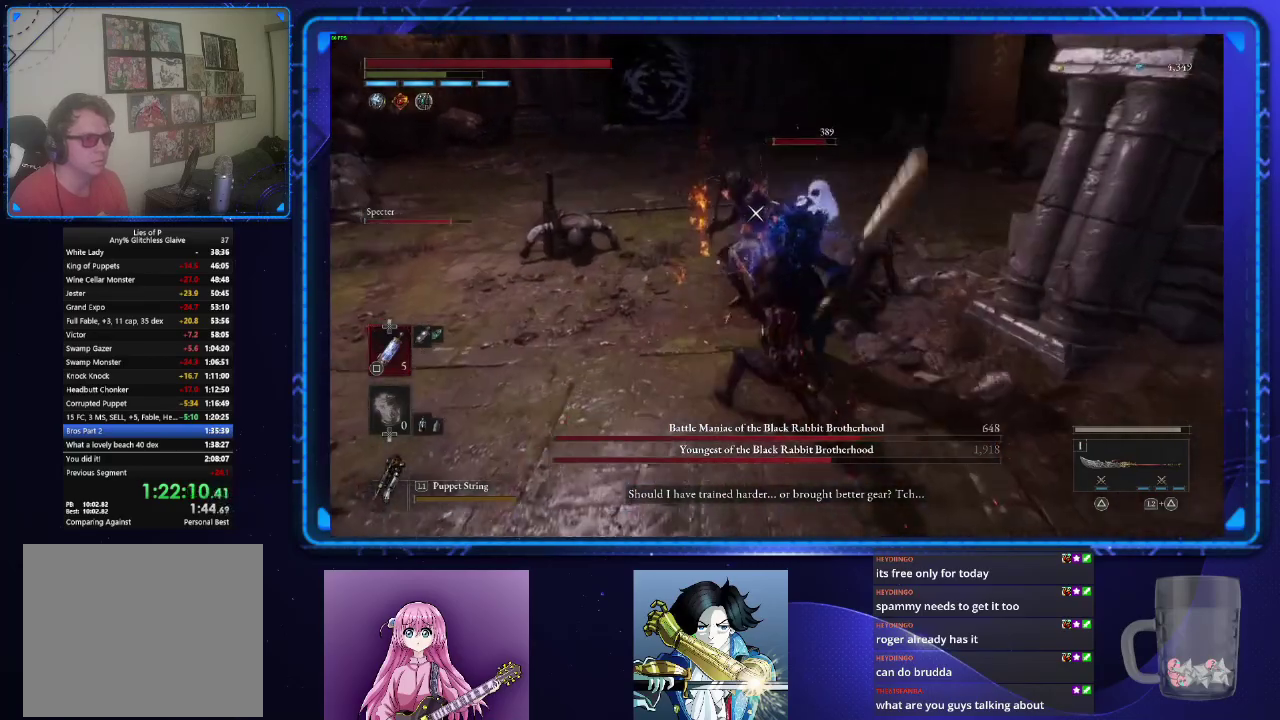
{"buttons": [], "left_stick": "down", "right_stick": "center", "events": [[167, "left_stick", "down"], [250, "CIRCLE", "down"], [333, "CIRCLE", "up"]]}
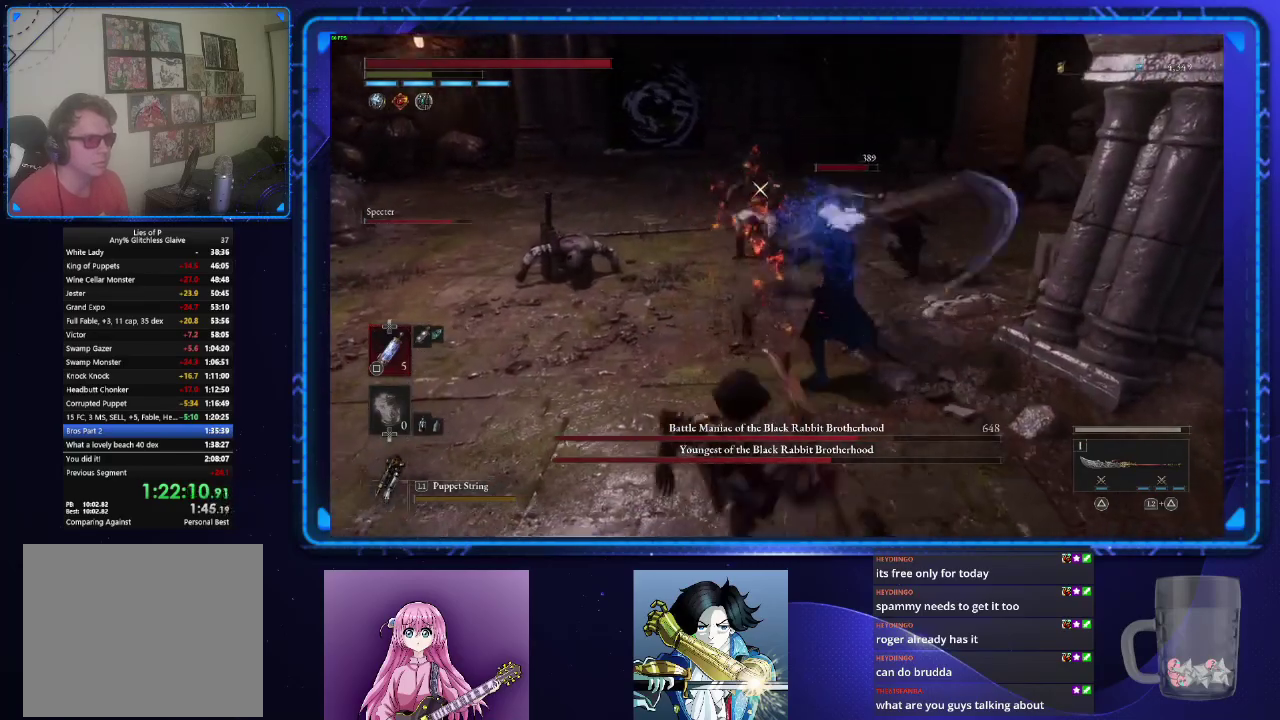
{"buttons": [], "left_stick": "up-left", "right_stick": "center", "events": [[334, "left_stick", "left"], [467, "left_stick", "up-left"]]}
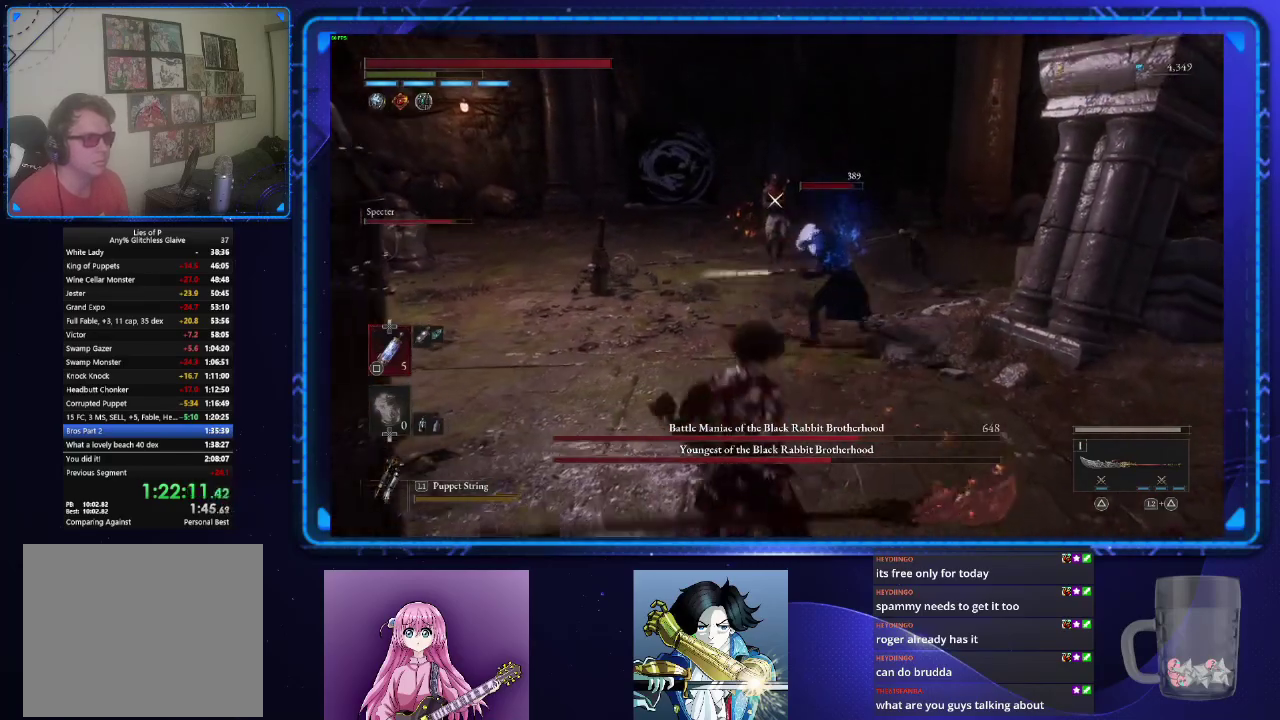
{"buttons": ["CIRCLE"], "left_stick": "left", "right_stick": "center"}
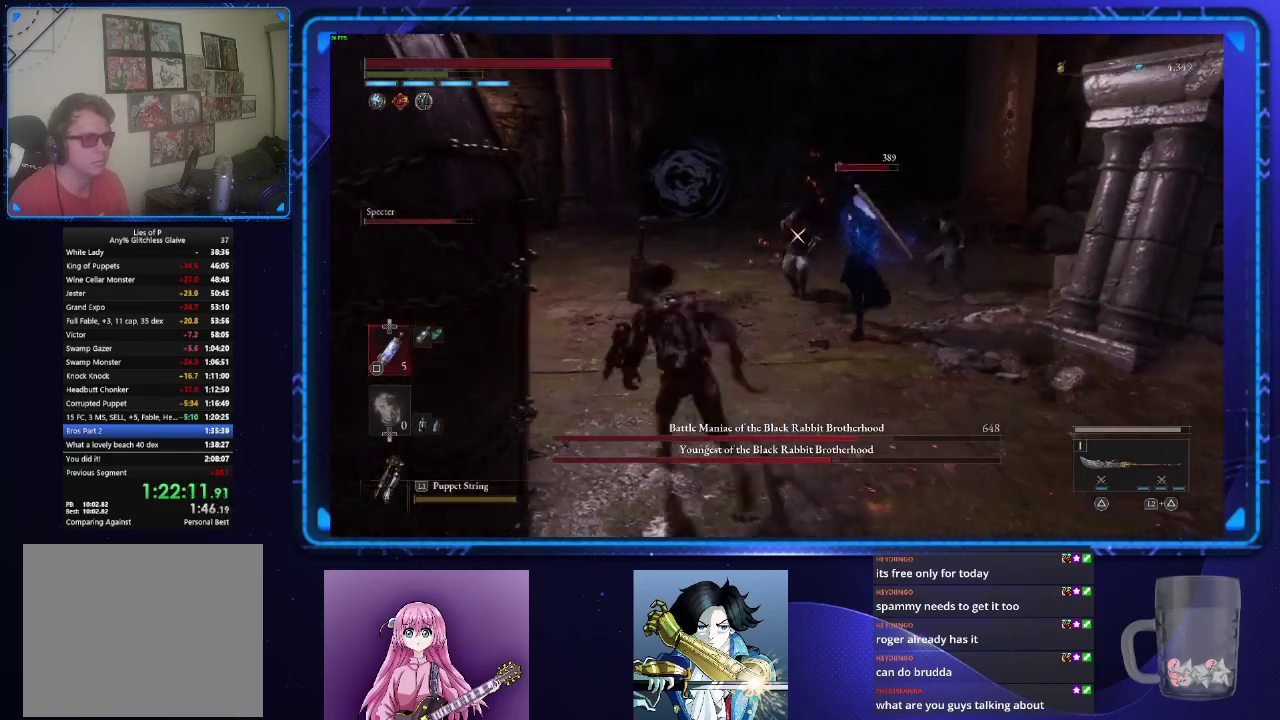
{"buttons": ["CIRCLE"], "left_stick": "down-left", "right_stick": "center", "events": [[117, "left_stick", "up-left"], [251, "left_stick", "left"], [501, "left_stick", "down-left"]]}
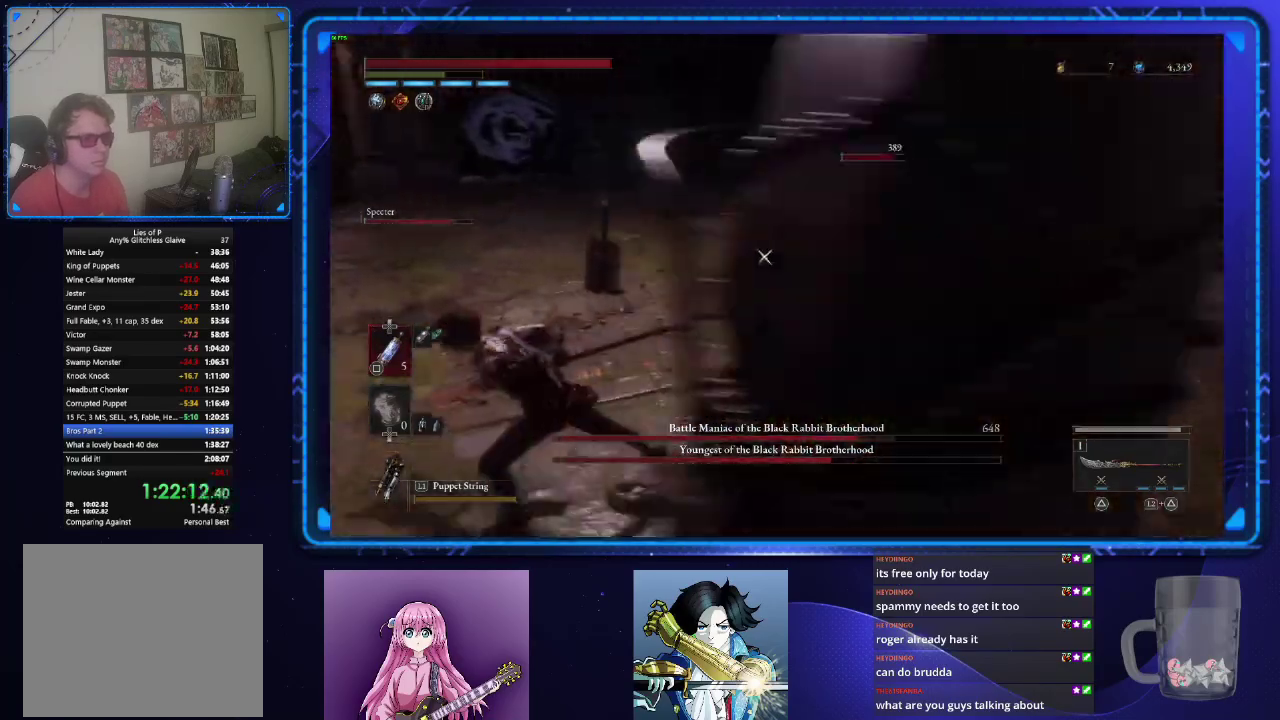
{"buttons": ["CIRCLE"], "left_stick": "down-left", "right_stick": "center", "events": [[66, "CIRCLE", "up"], [133, "left_stick", "up-right"], [267, "left_stick", "down-left"], [383, "left_stick", "up-right"], [417, "CIRCLE", "down"], [500, "left_stick", "down-left"]]}
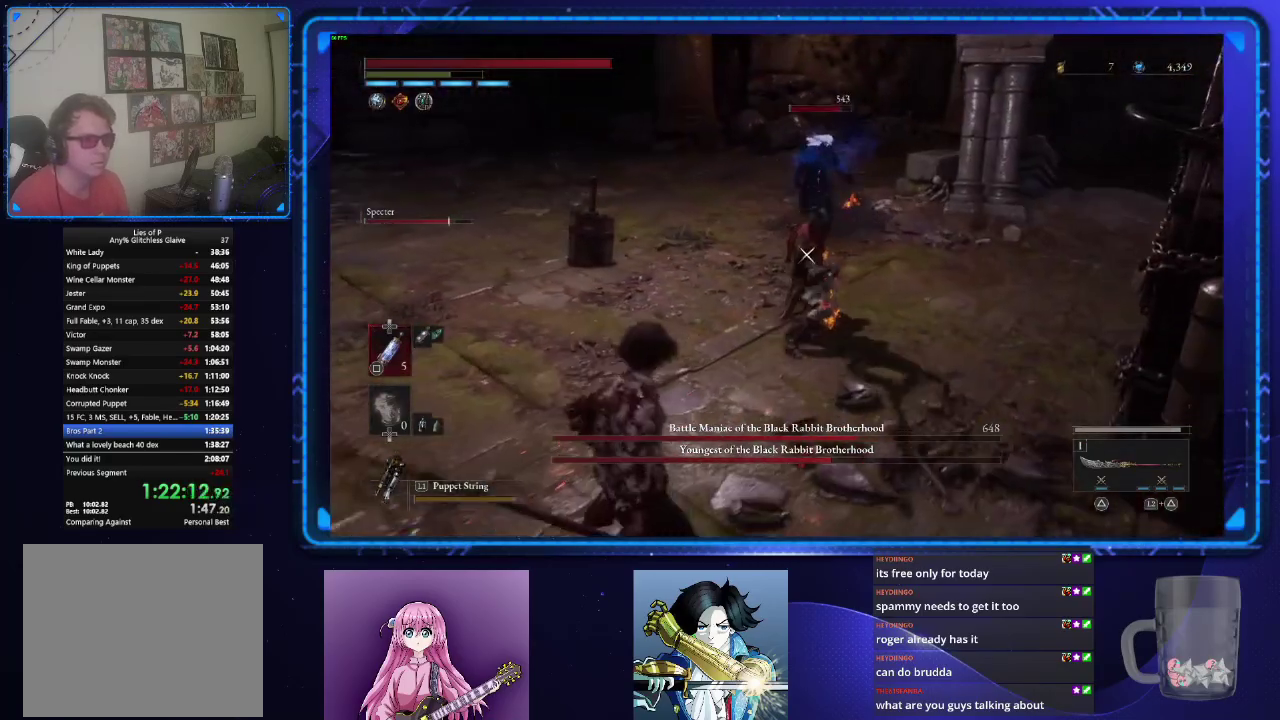
{"buttons": [], "left_stick": "down-left", "right_stick": "center", "events": [[17, "CIRCLE", "up"], [317, "left_stick", "down"], [467, "left_stick", "down-left"]]}
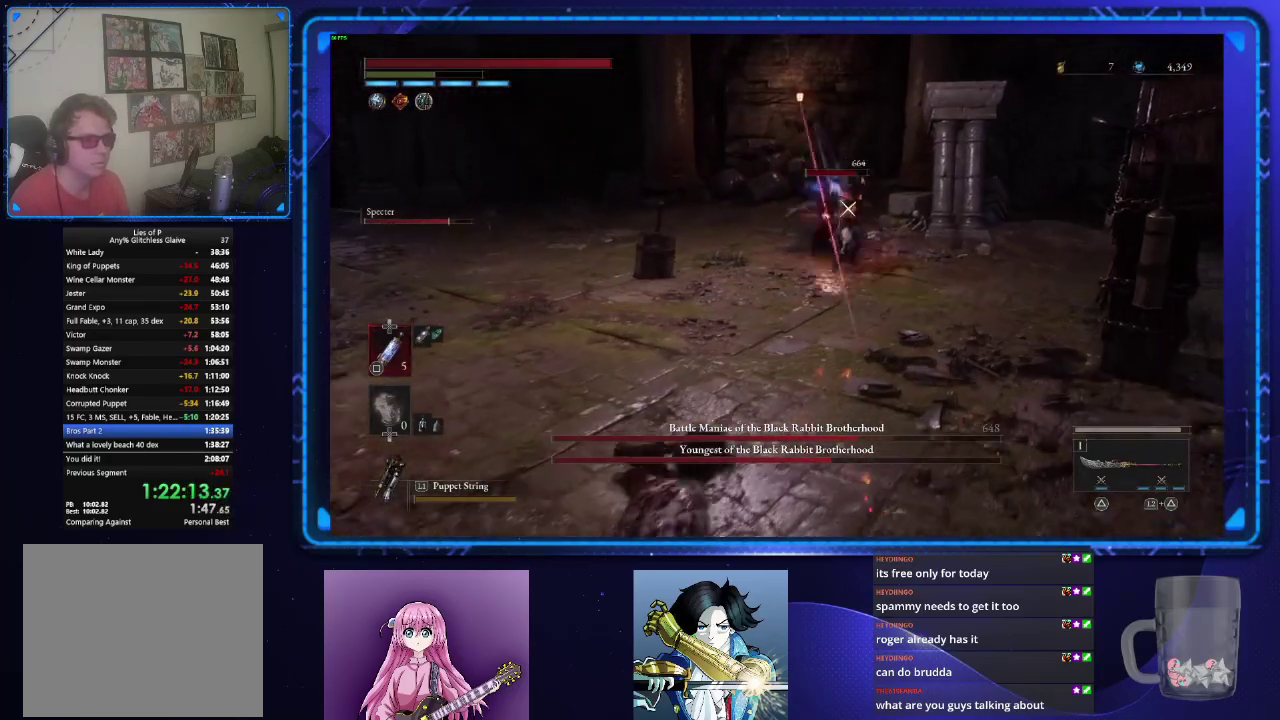
{"buttons": ["CIRCLE"], "left_stick": "up", "right_stick": "center", "events": [[217, "CIRCLE", "down"], [267, "left_stick", "left"], [350, "left_stick", "up-left"], [434, "left_stick", "up"]]}
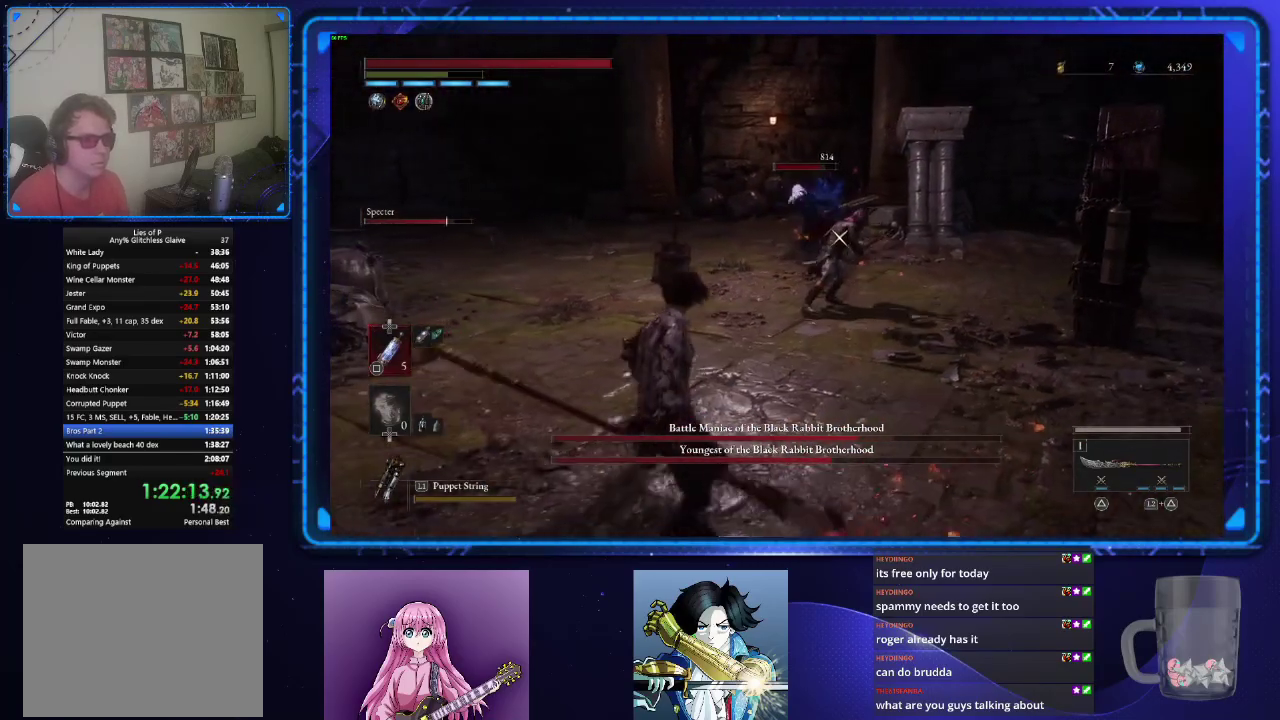
{"buttons": [], "left_stick": "center", "right_stick": "center", "events": [[84, "R2", "down"], [200, "CIRCLE", "up"], [200, "R2", "up"], [334, "left_stick", "center"]]}
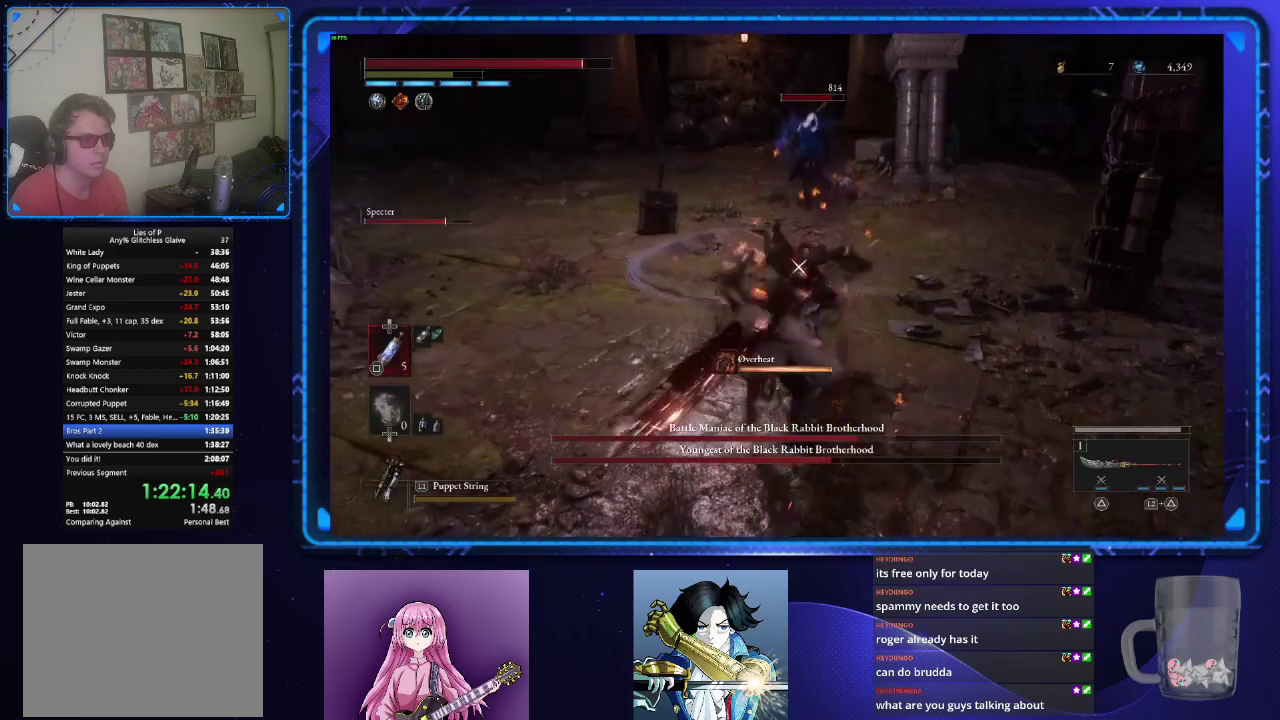
{"buttons": [], "left_stick": "center", "right_stick": "center", "events": []}
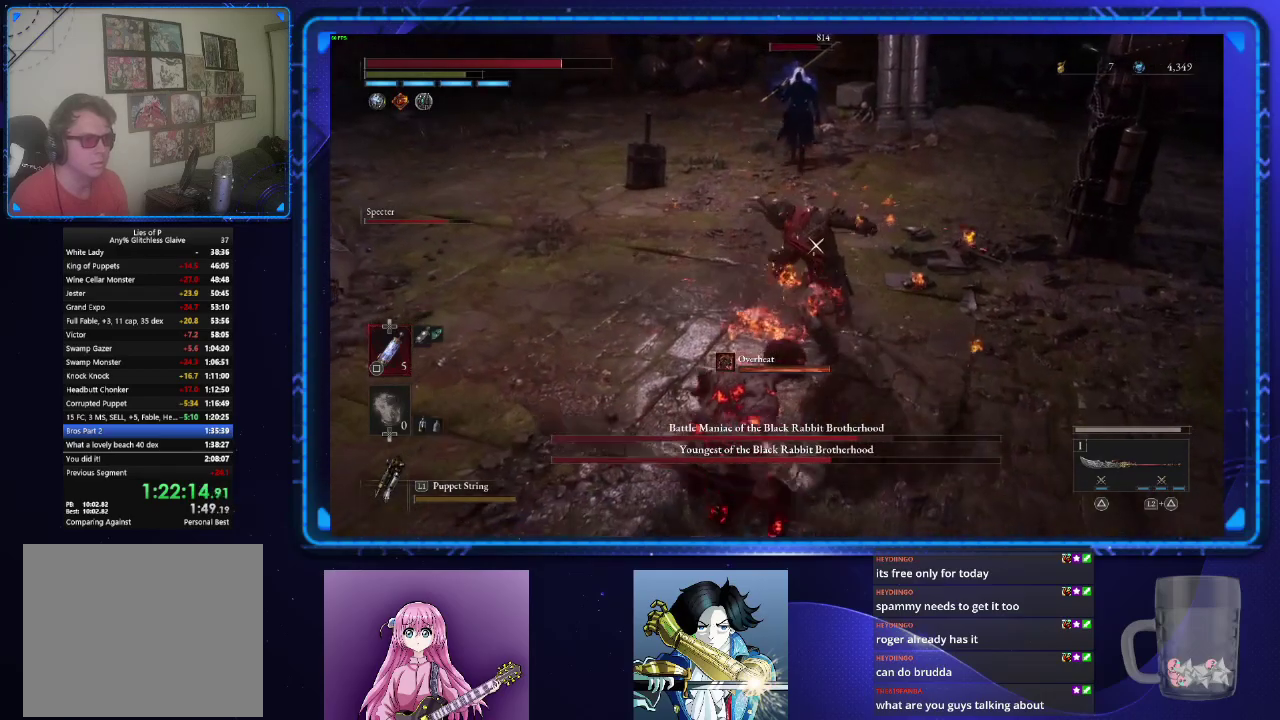
{"buttons": [], "left_stick": "center", "right_stick": "center", "events": [[284, "left_stick", "down-right"], [334, "left_stick", "down"], [417, "left_stick", "center"]]}
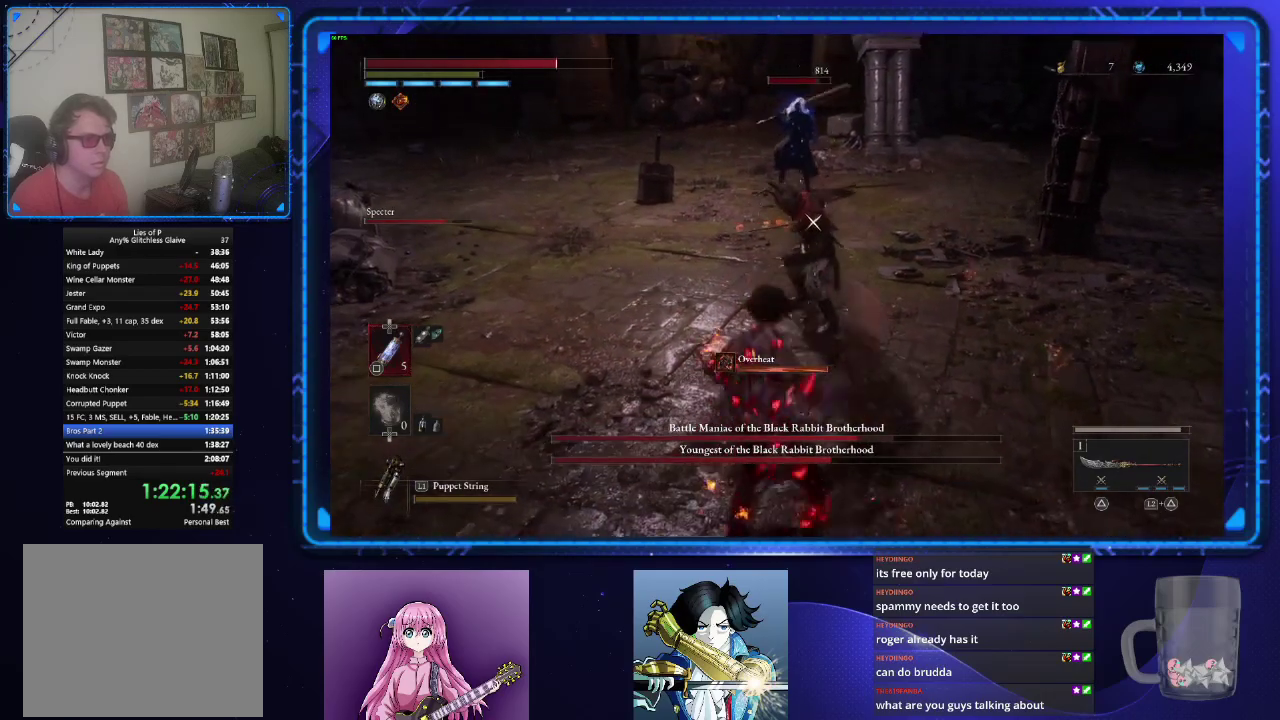
{"buttons": [], "left_stick": "center", "right_stick": "center", "events": []}
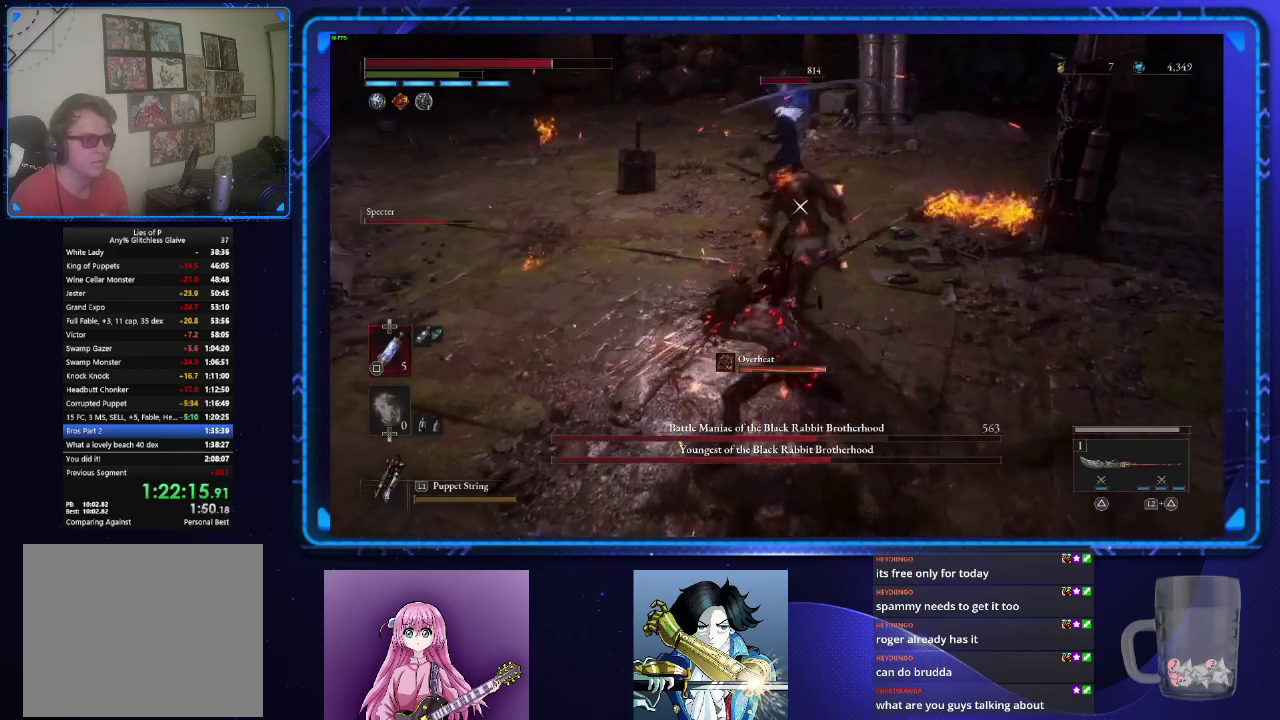
{"buttons": [], "left_stick": "center", "right_stick": "center", "events": []}
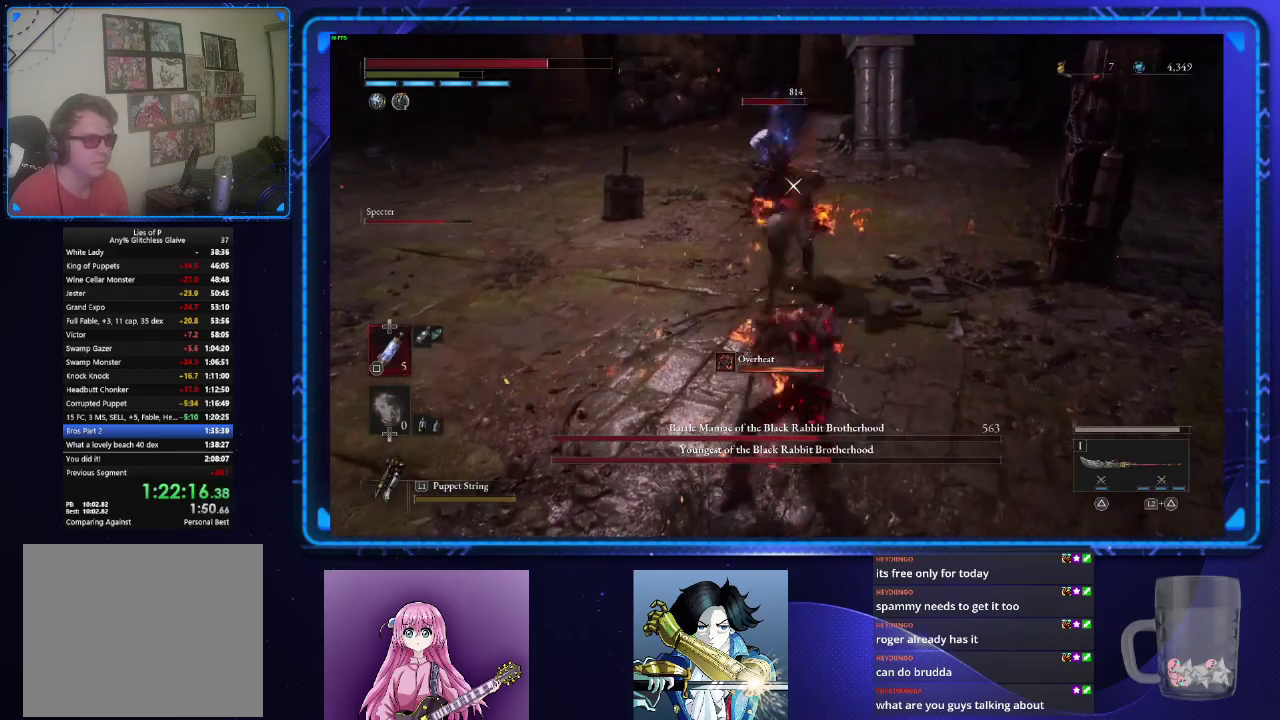
{"buttons": [], "left_stick": "center", "right_stick": "center", "events": []}
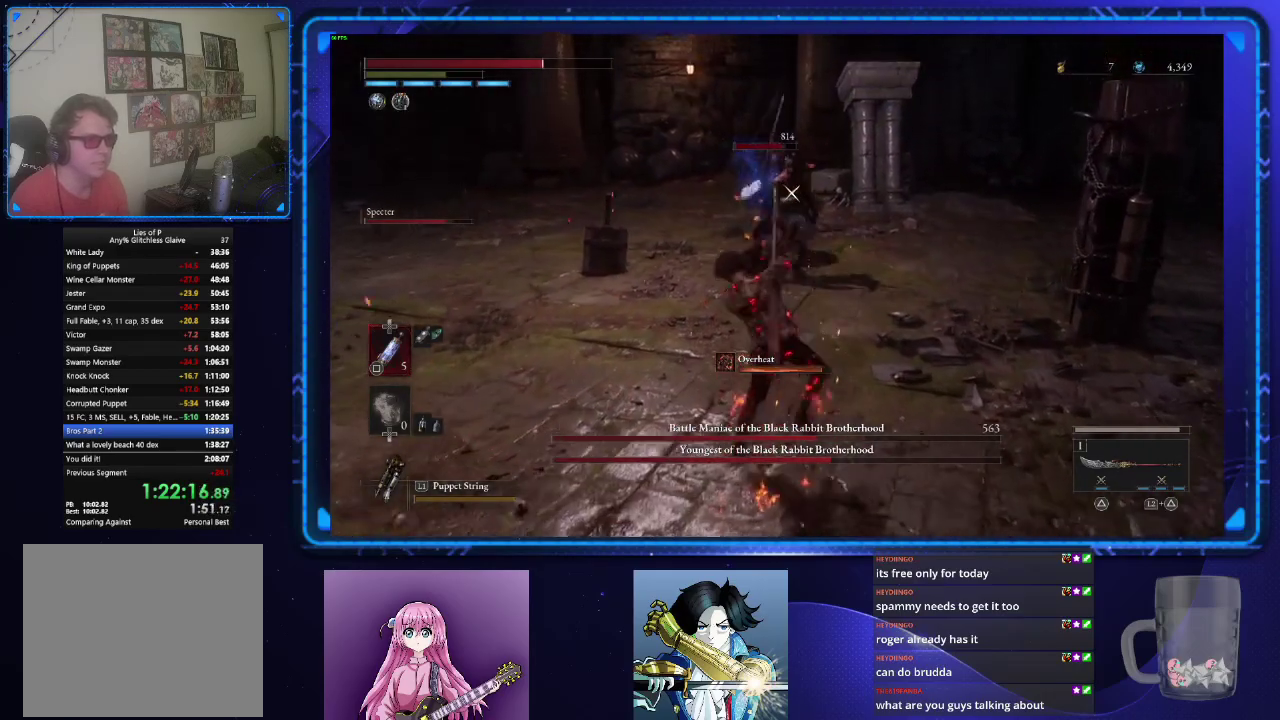
{"buttons": [], "left_stick": "down", "right_stick": "center", "events": [[183, "left_stick", "down"], [350, "CIRCLE", "down"], [450, "CIRCLE", "up"]]}
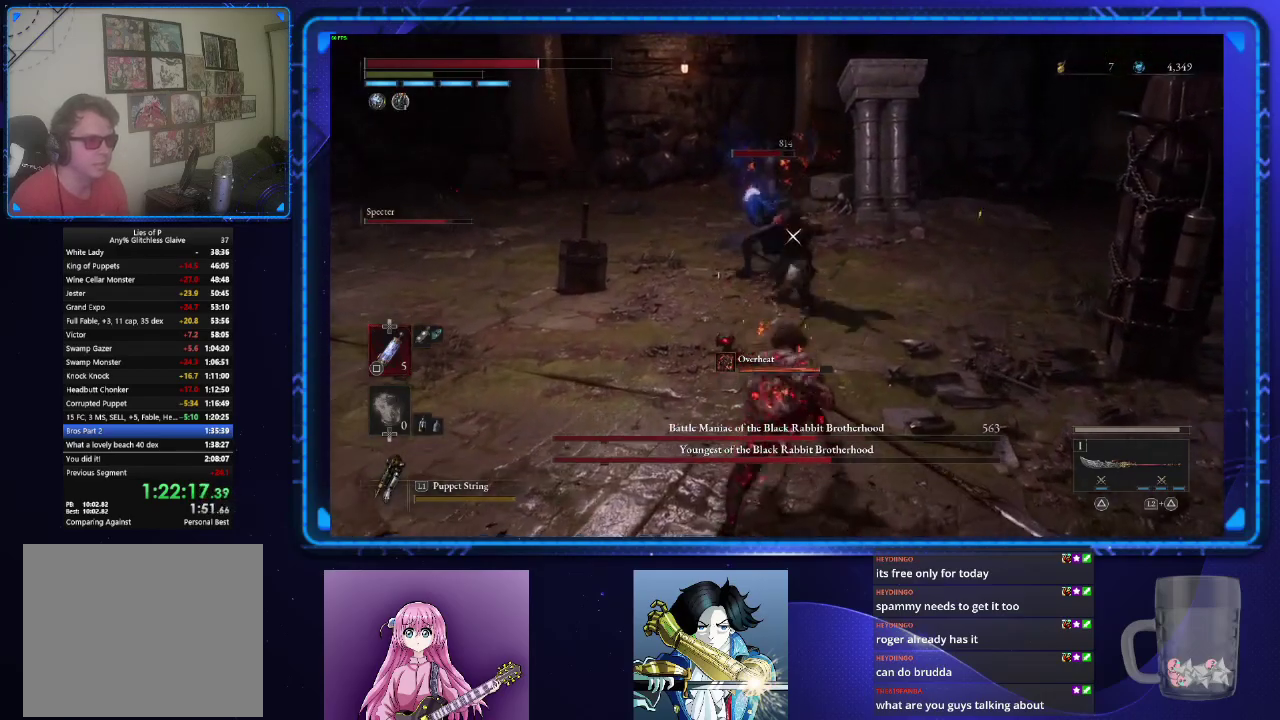
{"buttons": [], "left_stick": "down", "right_stick": "center", "events": []}